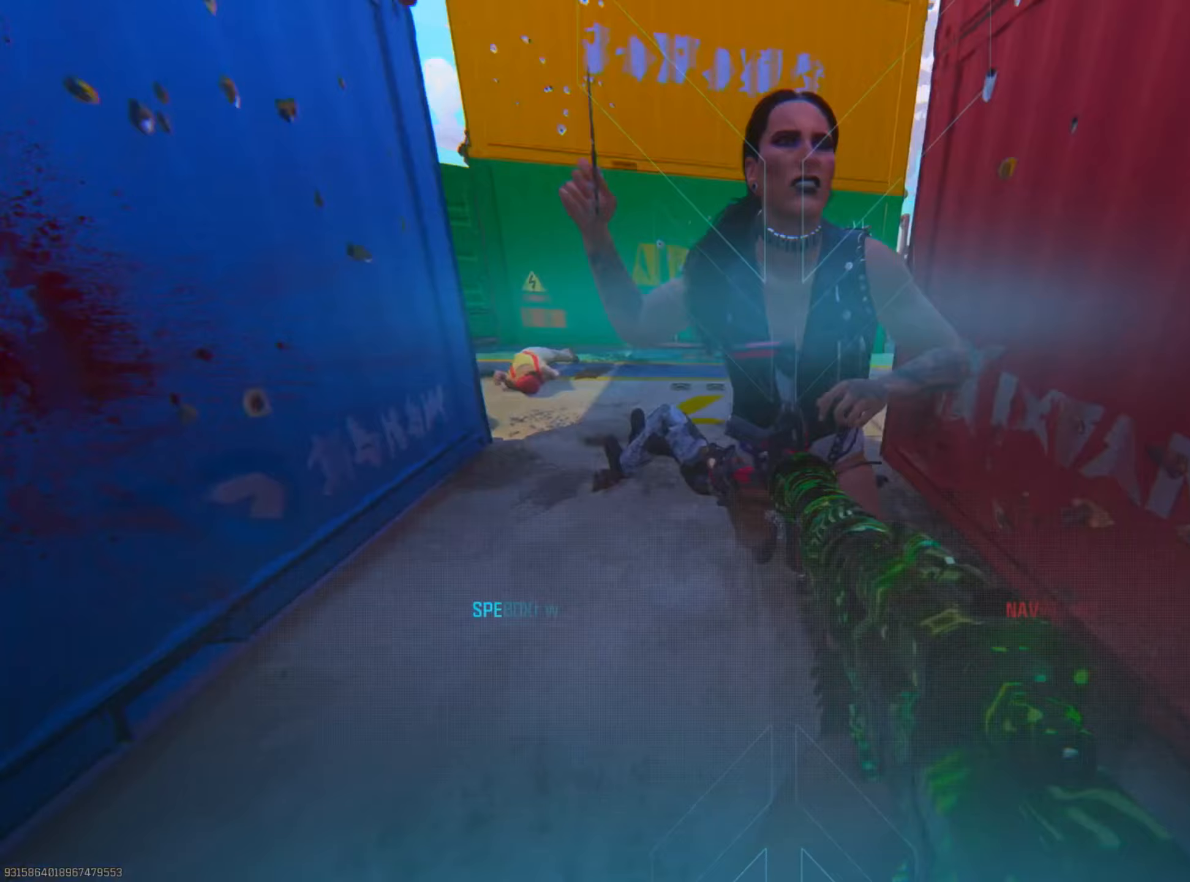
Gameplay with a controller (PlayStation layout); each line is a JSON object with the inputs held at the frame after it. "events" lists button and stick changes between this image and that frame as [ms after this image, input, new state], when the widget could be followed in between.
{"buttons": [], "left_stick": "up", "right_stick": "center", "events": [[117, "right_stick", "up"], [184, "left_stick", "up-right"], [267, "right_stick", "center"], [417, "TOUCHPAD", "down"], [484, "TOUCHPAD", "up"], [517, "left_stick", "up"]]}
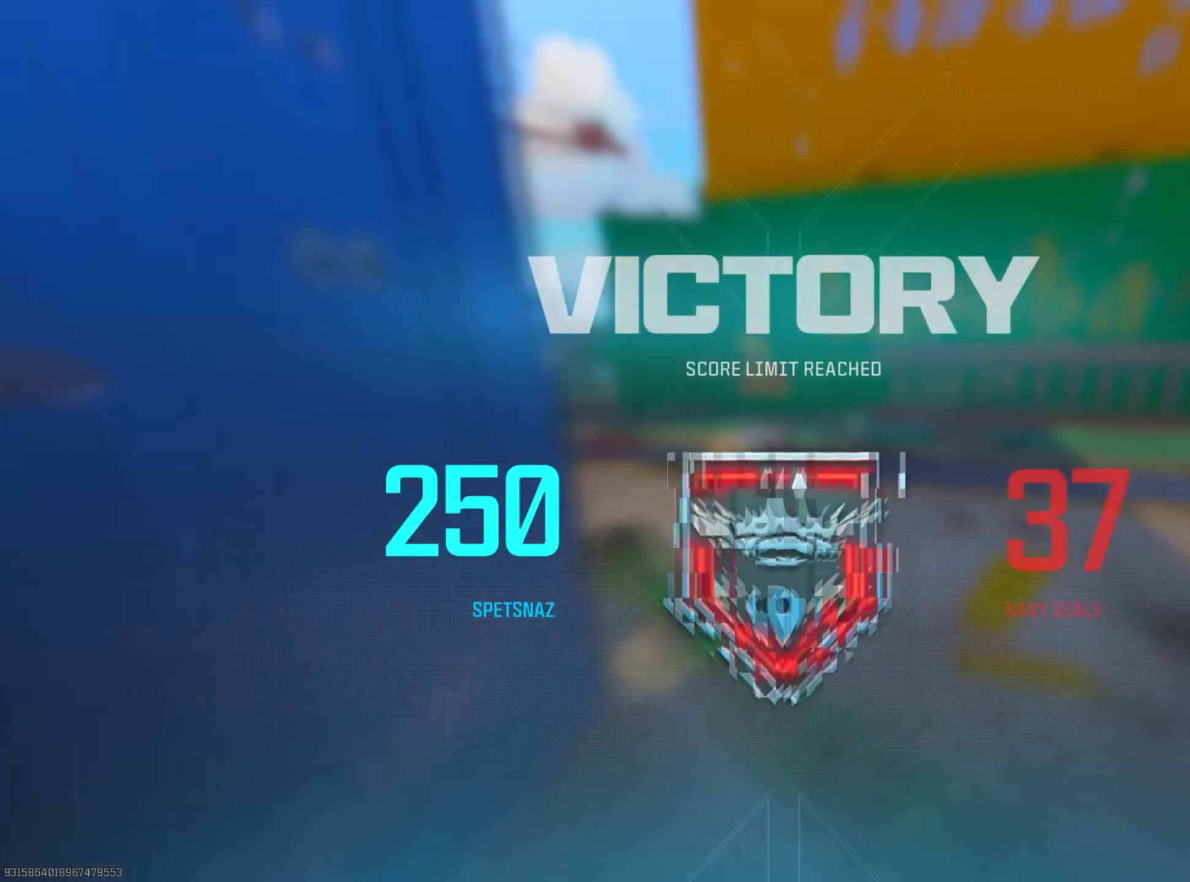
{"buttons": [], "left_stick": "up", "right_stick": "left", "events": [[133, "right_stick", "left"]]}
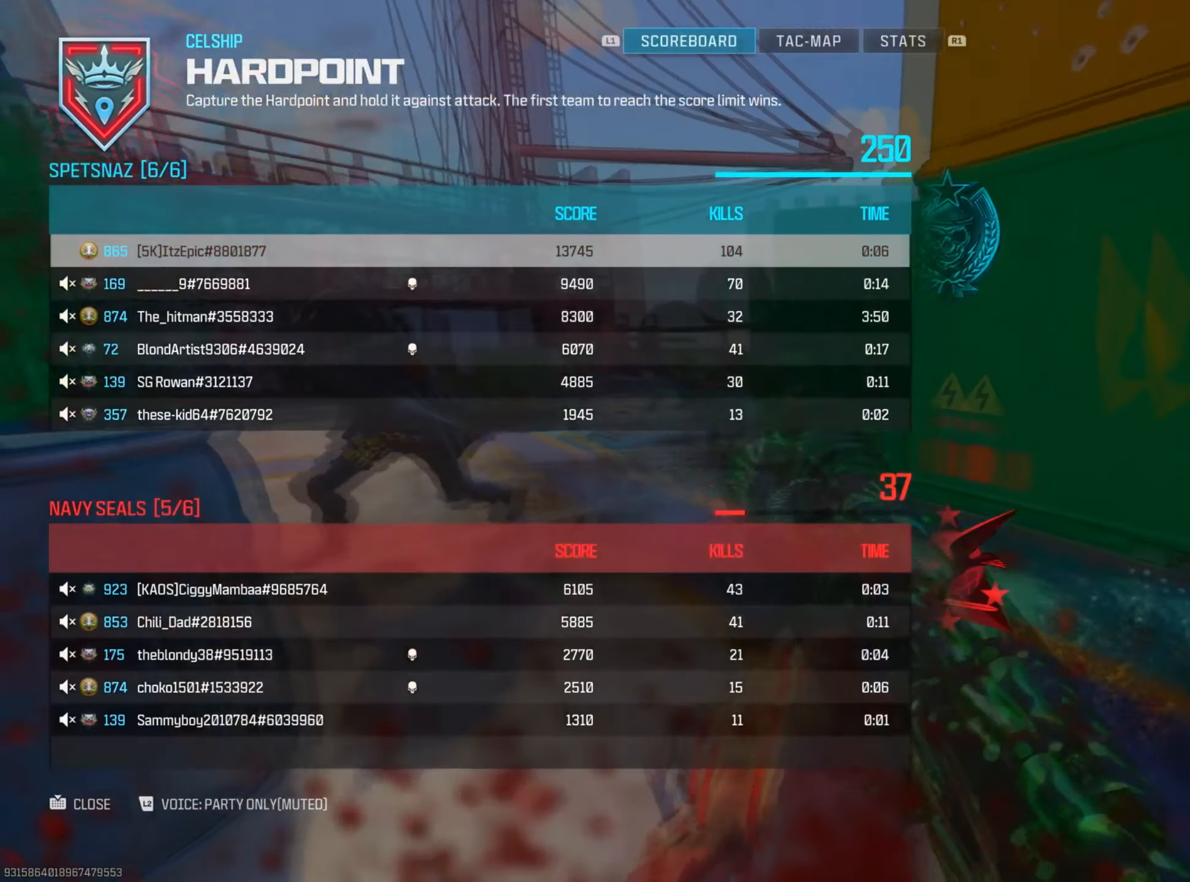
{"buttons": [], "left_stick": "center", "right_stick": "center", "events": [[151, "right_stick", "center"], [367, "left_stick", "center"]]}
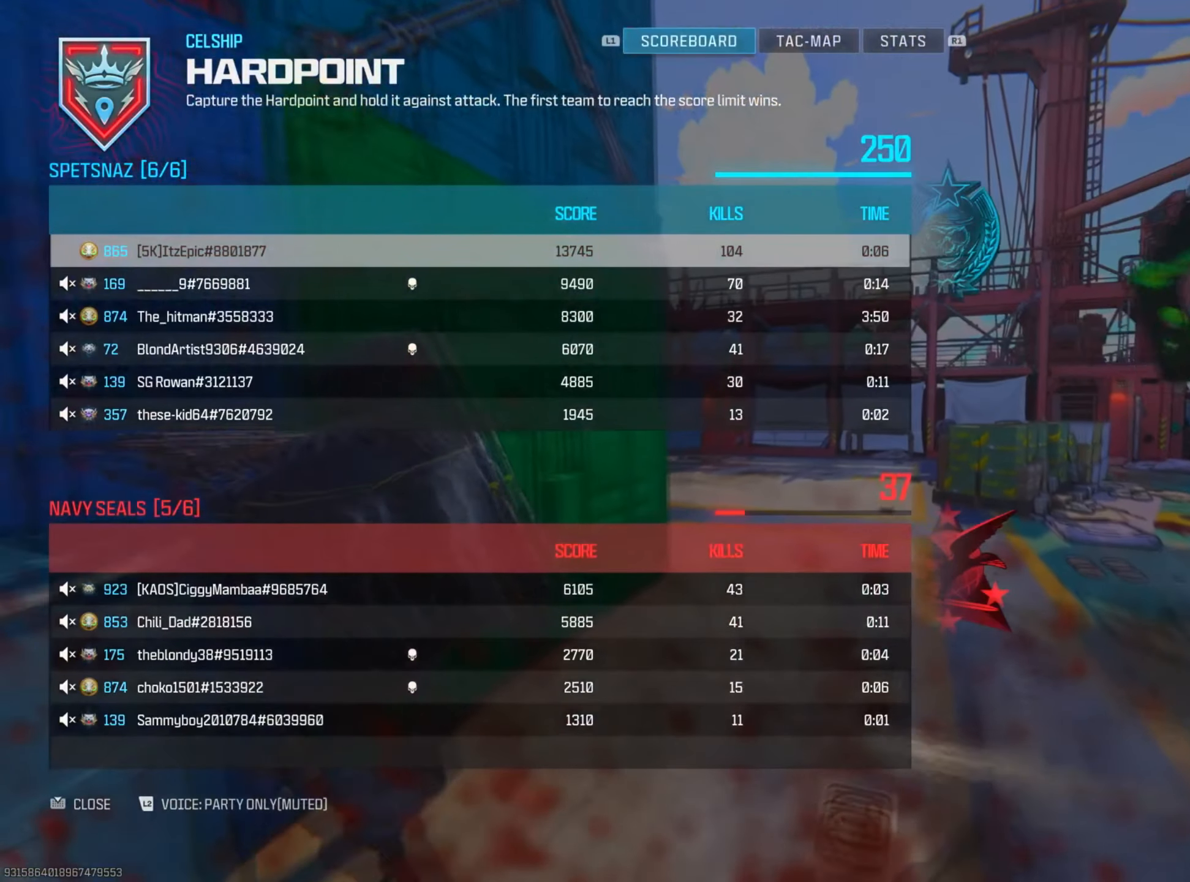
{"buttons": [], "left_stick": "center", "right_stick": "center", "events": []}
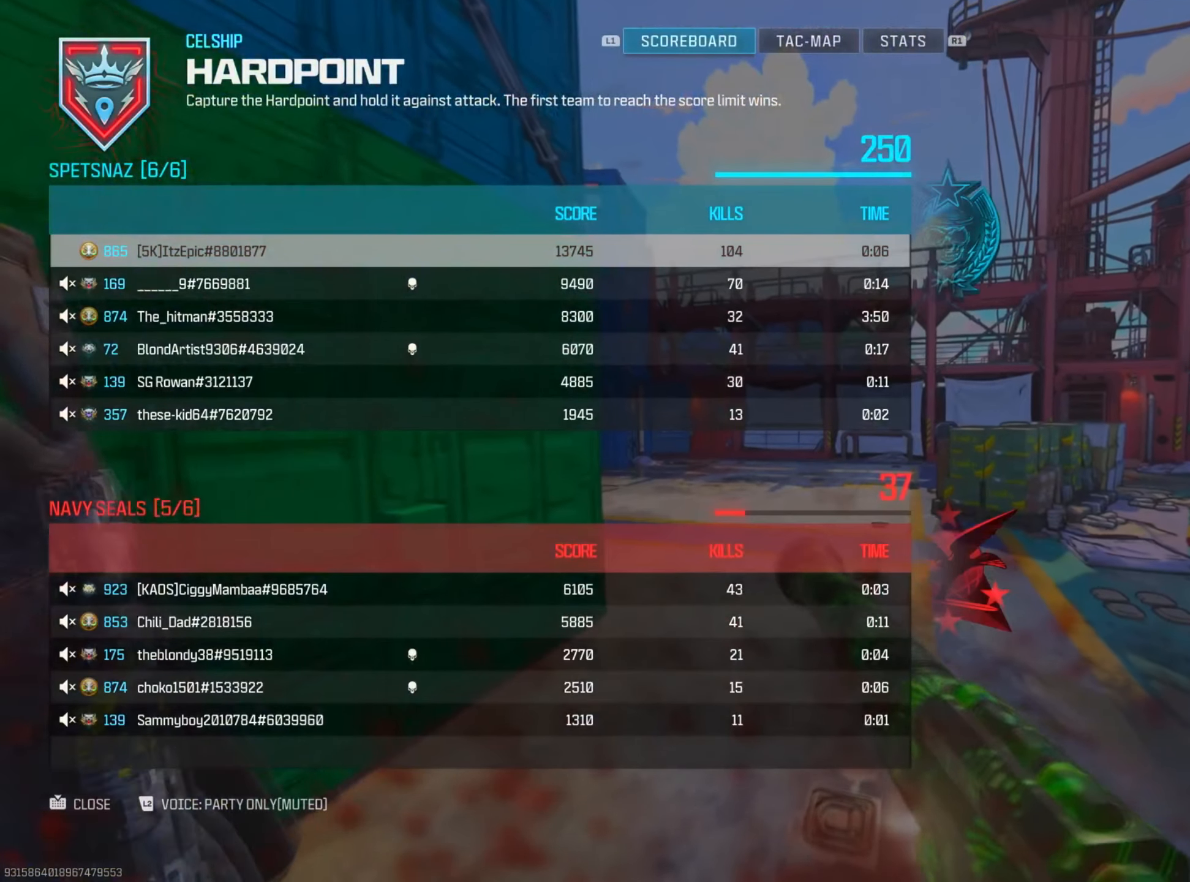
{"buttons": [], "left_stick": "center", "right_stick": "center", "events": []}
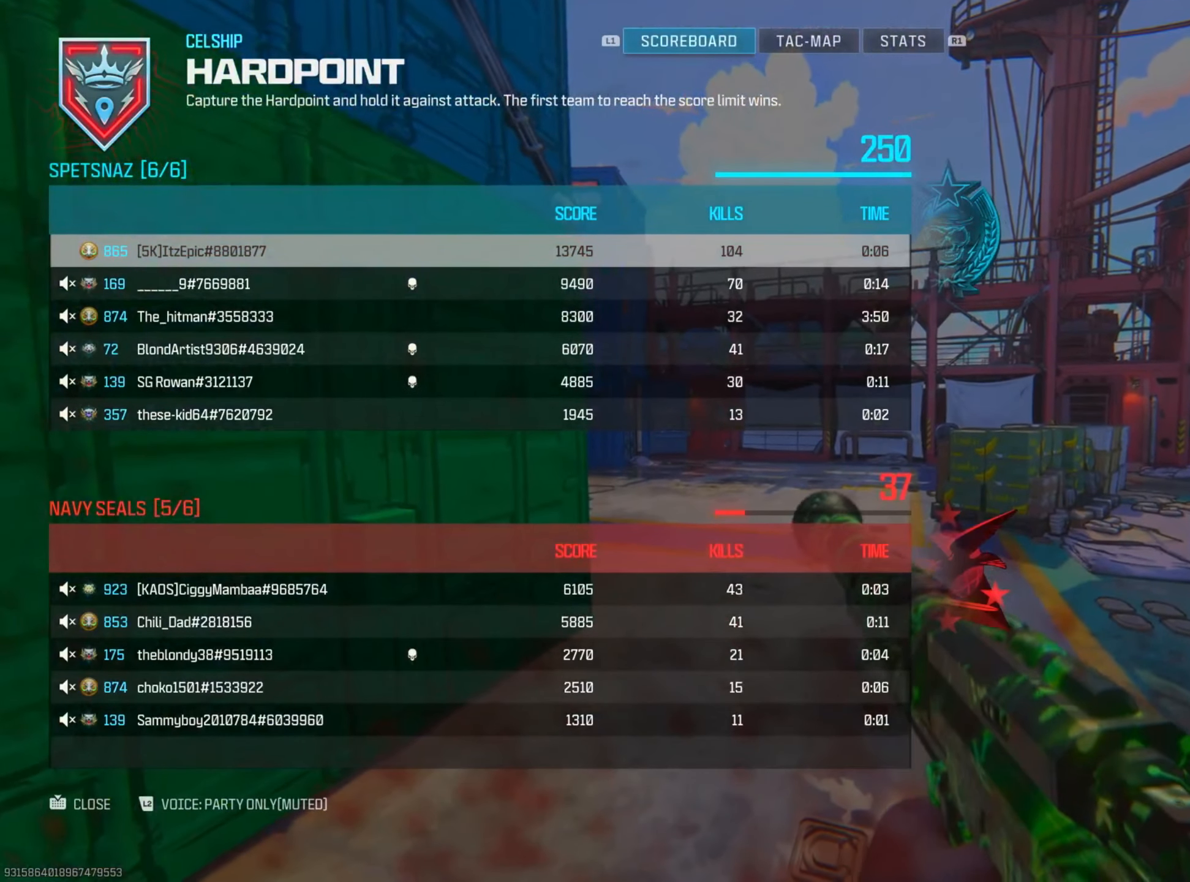
{"buttons": [], "left_stick": "center", "right_stick": "center", "events": [[233, "TOUCHPAD", "down"], [350, "TOUCHPAD", "up"]]}
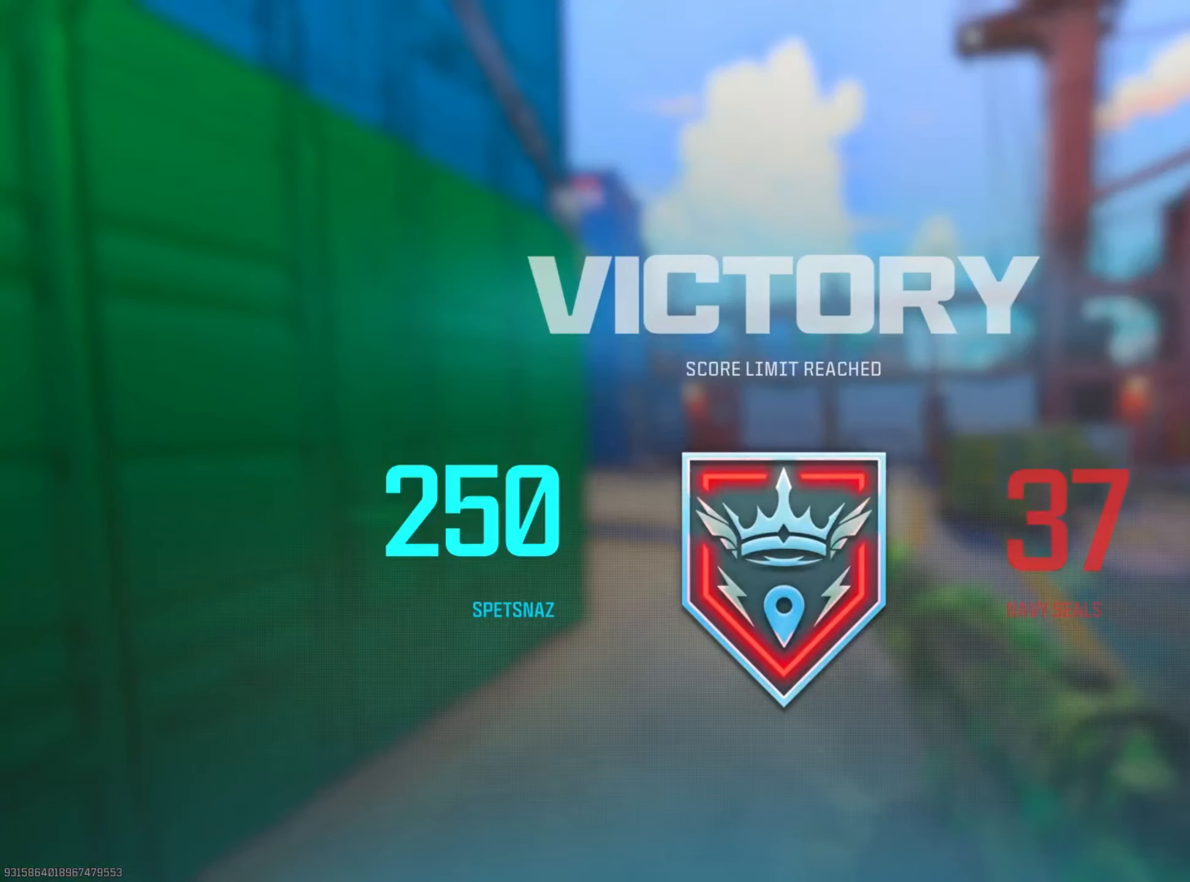
{"buttons": [], "left_stick": "center", "right_stick": "center", "events": []}
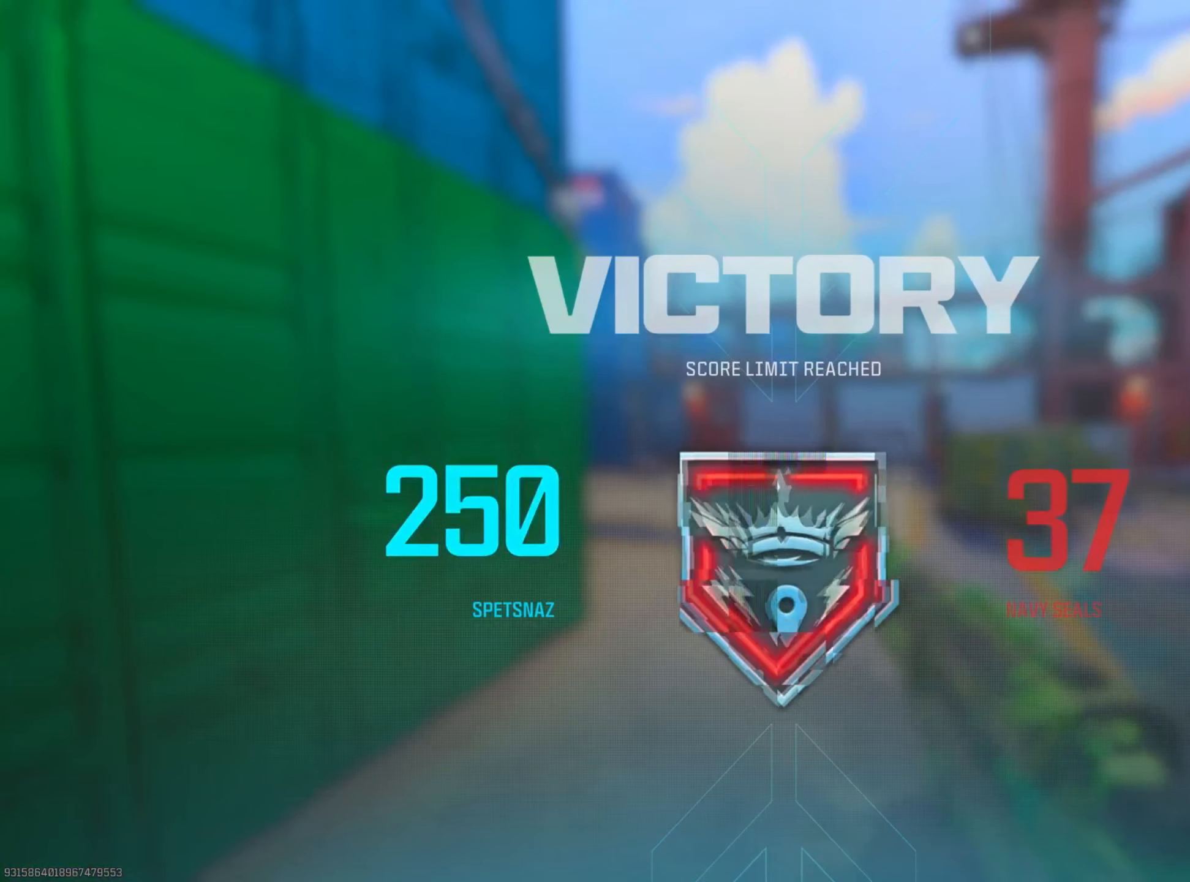
{"buttons": [], "left_stick": "center", "right_stick": "center", "events": []}
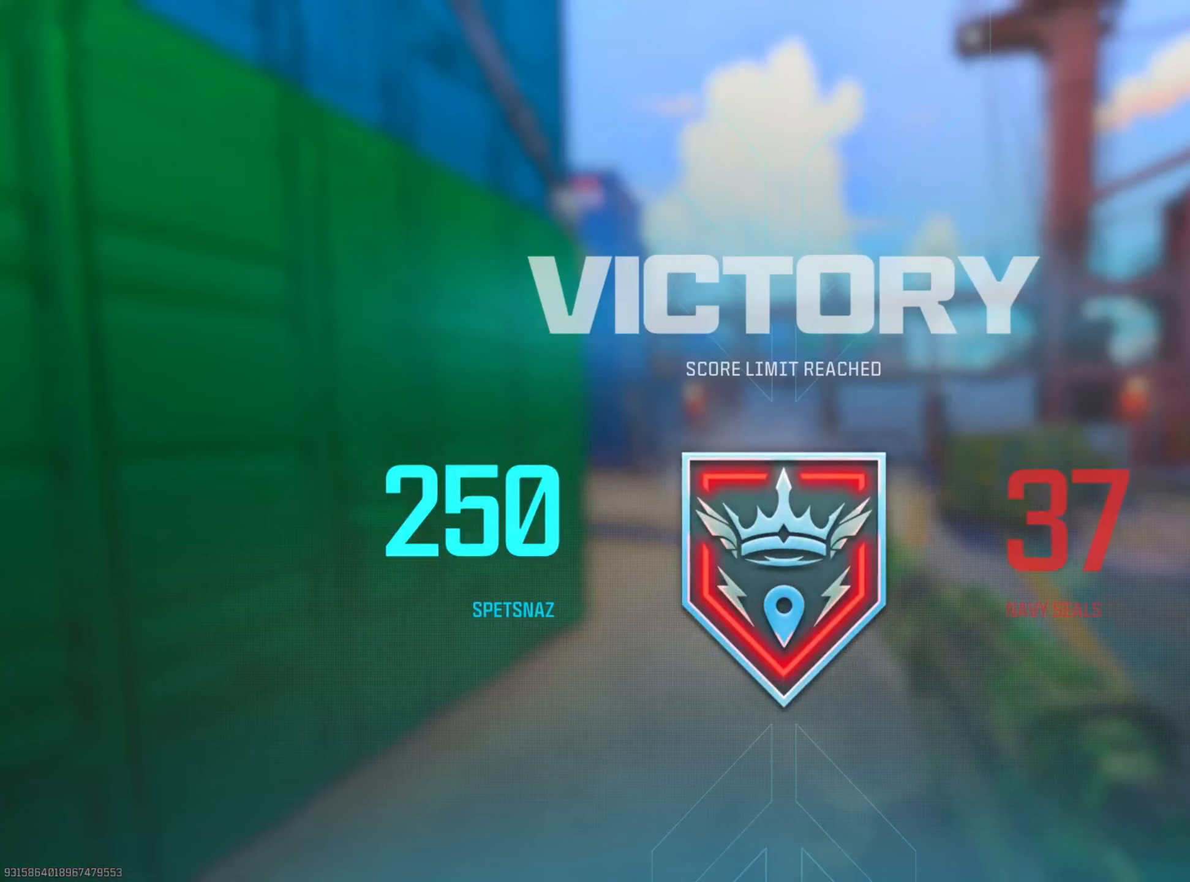
{"buttons": [], "left_stick": "center", "right_stick": "center", "events": []}
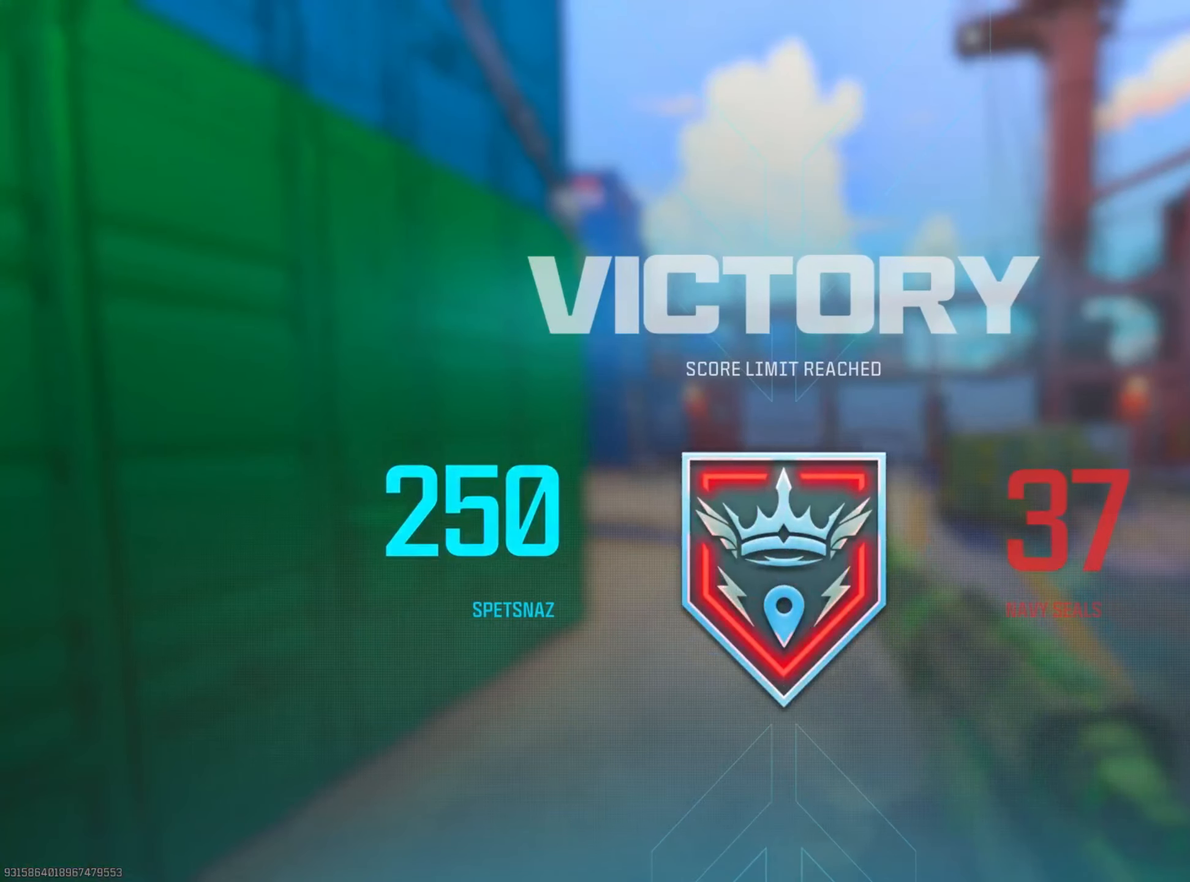
{"buttons": [], "left_stick": "center", "right_stick": "center", "events": []}
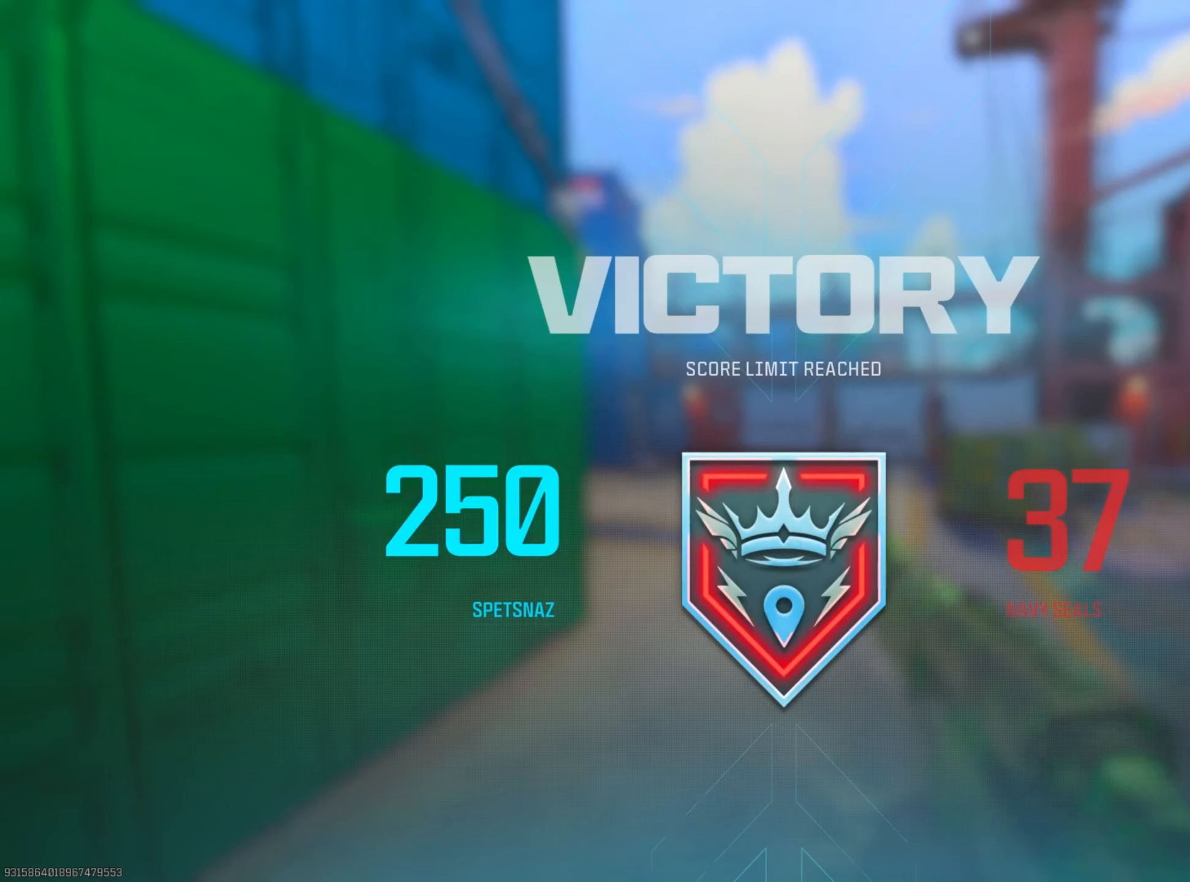
{"buttons": [], "left_stick": "center", "right_stick": "center", "events": []}
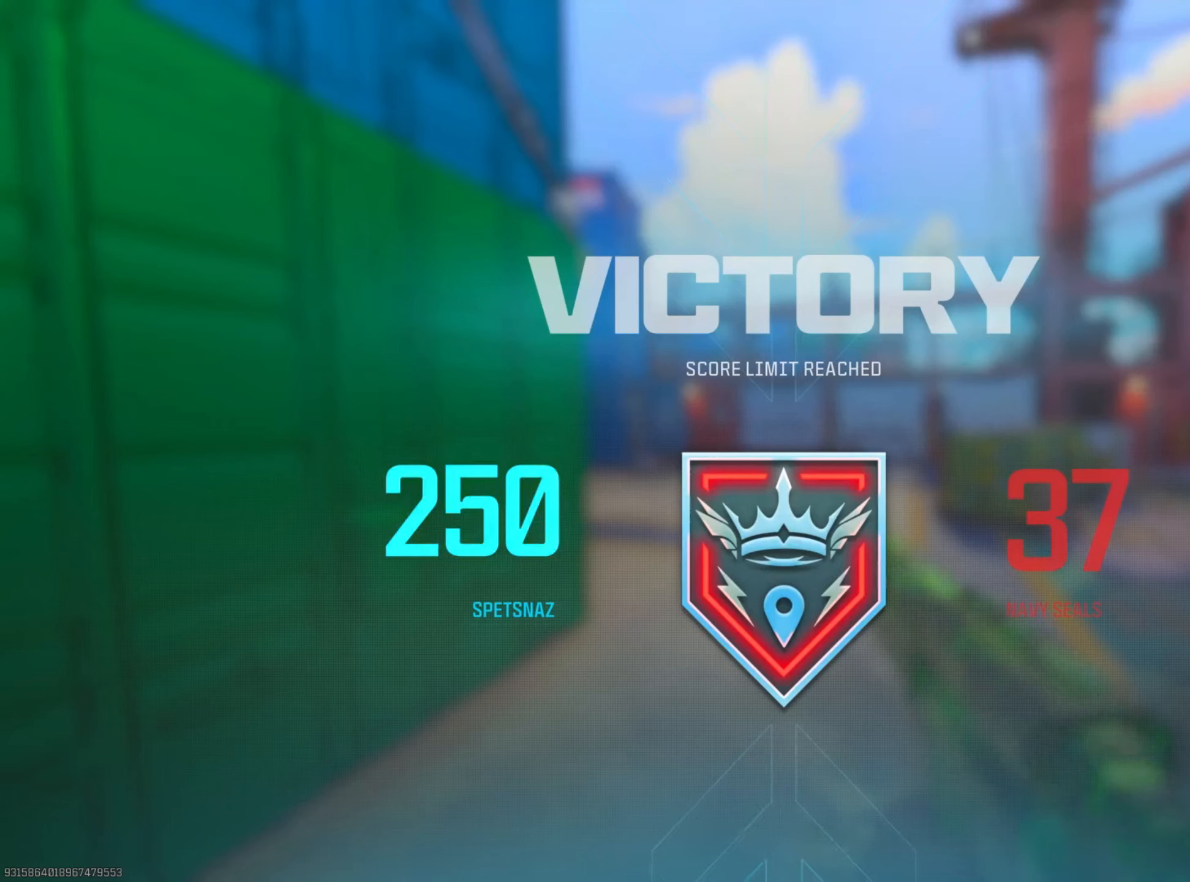
{"buttons": [], "left_stick": "center", "right_stick": "center", "events": []}